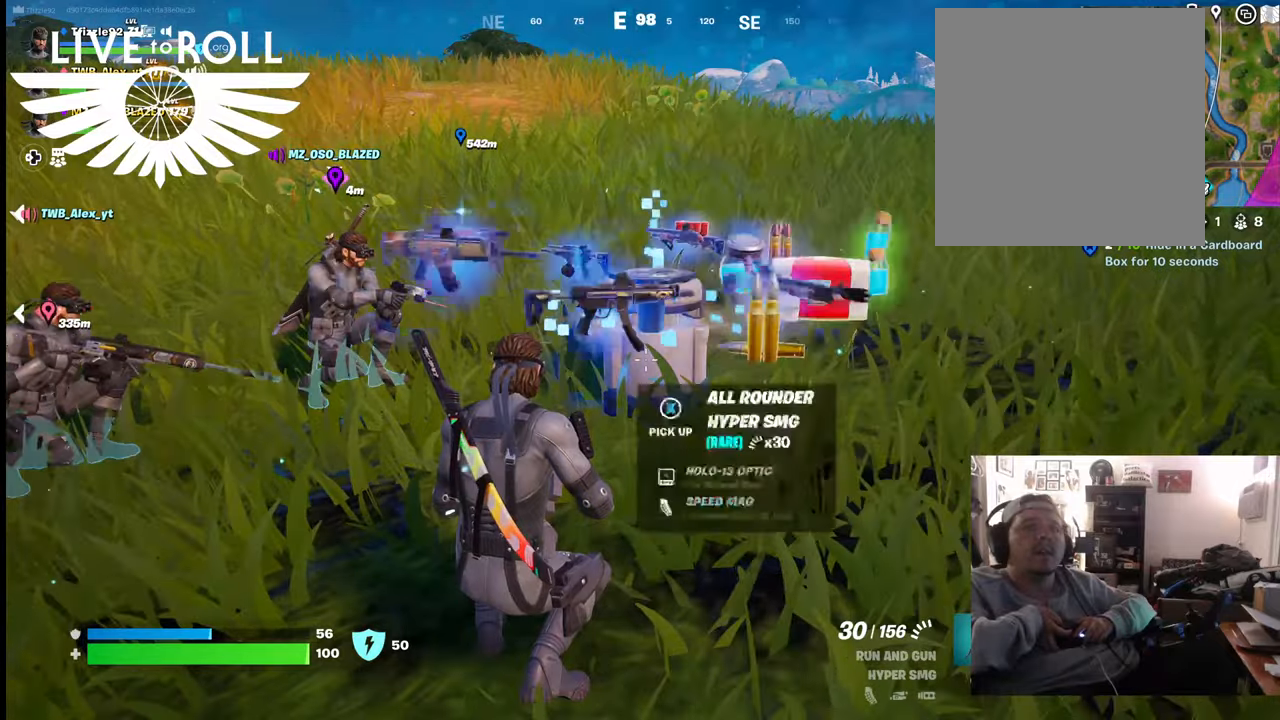
Gameplay with a controller (Xbox layout); each line is a JSON object with the inputs held at the frame after it. "events" lists button and stick changes between this image and that frame as [ms after this image, input, new state], when the widget could be followed in between.
{"buttons": [], "left_stick": "up-right", "right_stick": "center", "events": [[167, "left_stick", "up"], [267, "left_stick", "up-right"]]}
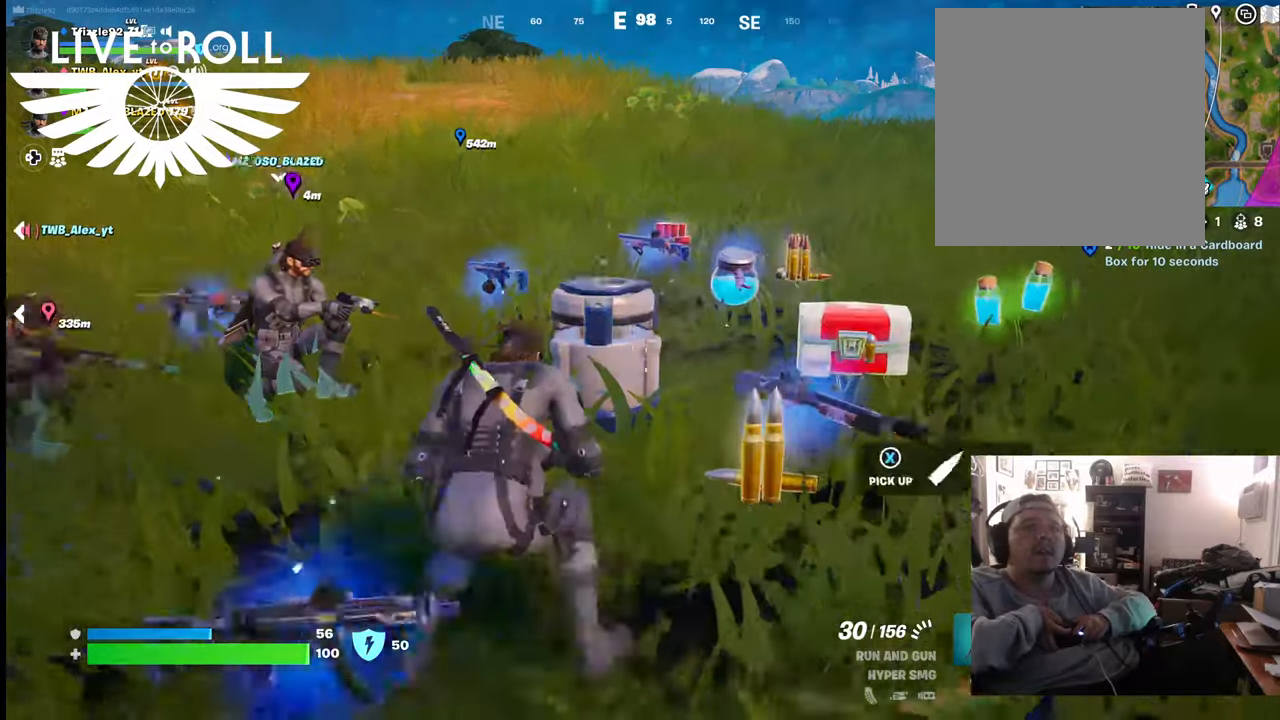
{"buttons": [], "left_stick": "down-right", "right_stick": "center", "events": [[200, "left_stick", "right"], [334, "left_stick", "down-right"]]}
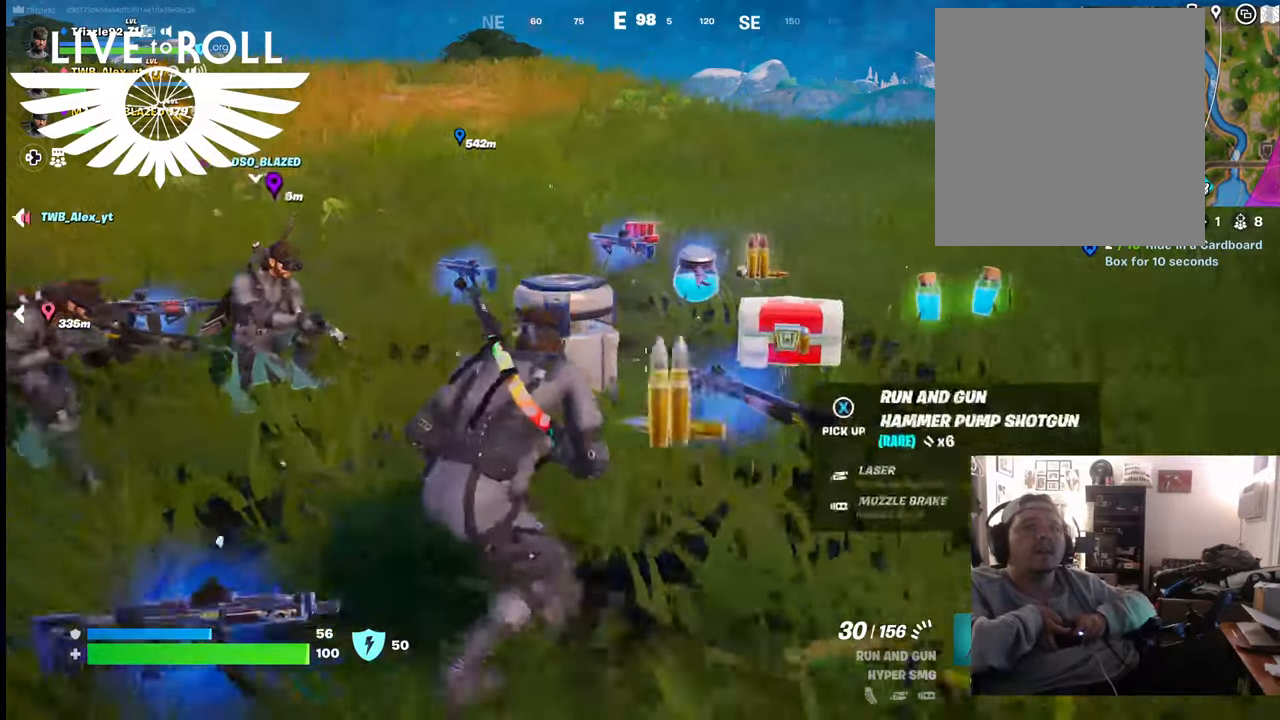
{"buttons": [], "left_stick": "up", "right_stick": "center", "events": [[100, "left_stick", "up-right"], [334, "left_stick", "up"]]}
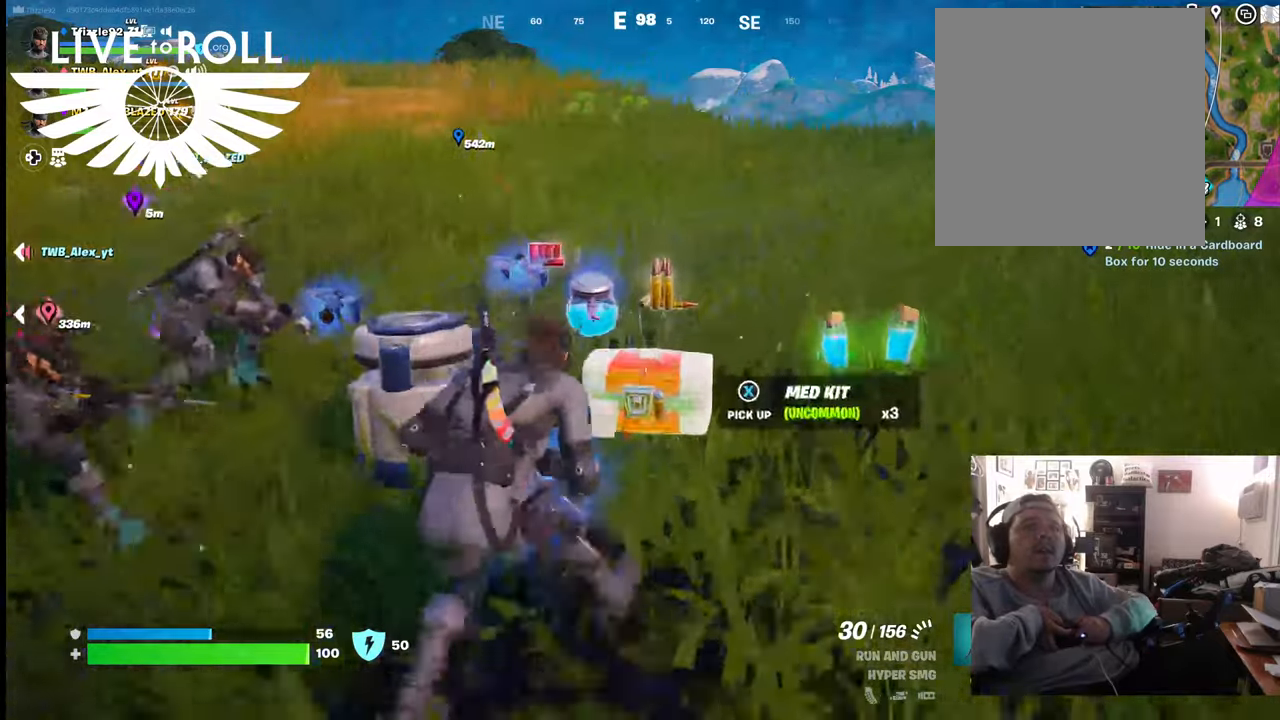
{"buttons": [], "left_stick": "up", "right_stick": "center", "events": []}
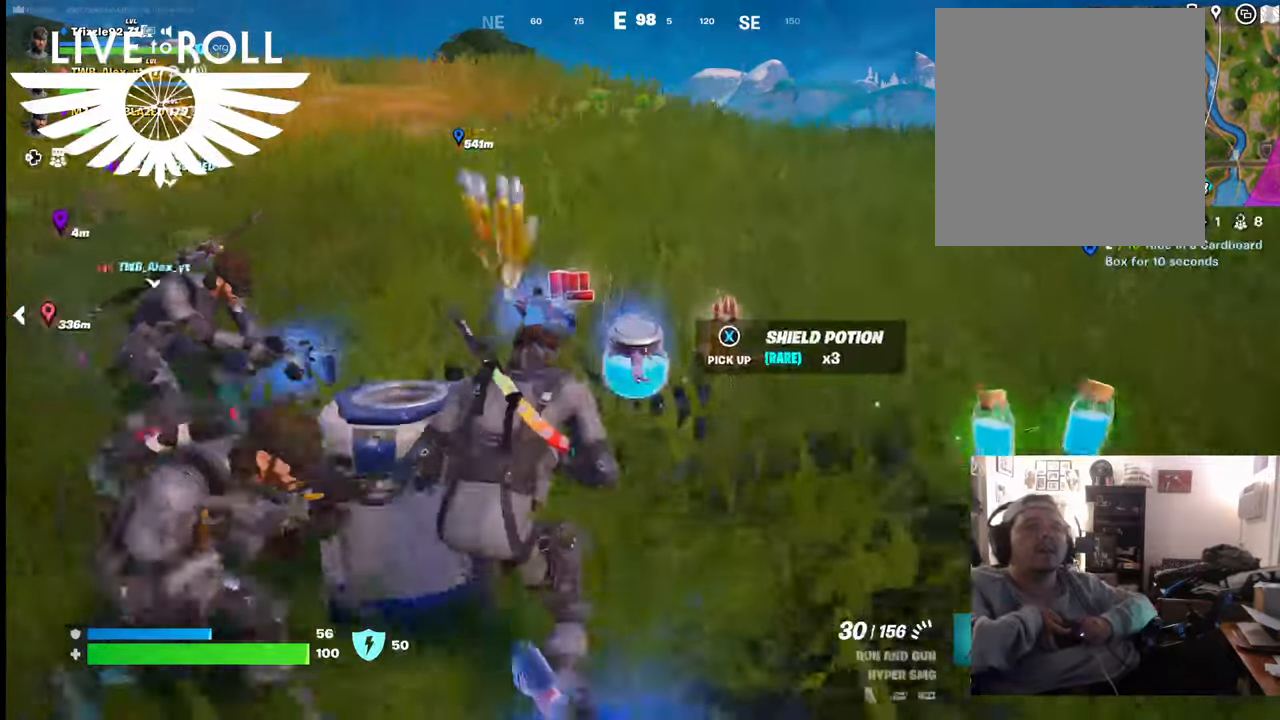
{"buttons": [], "left_stick": "down-right", "right_stick": "center", "events": [[67, "X", "down"], [67, "left_stick", "center"], [100, "X", "up"], [200, "left_stick", "down-right"]]}
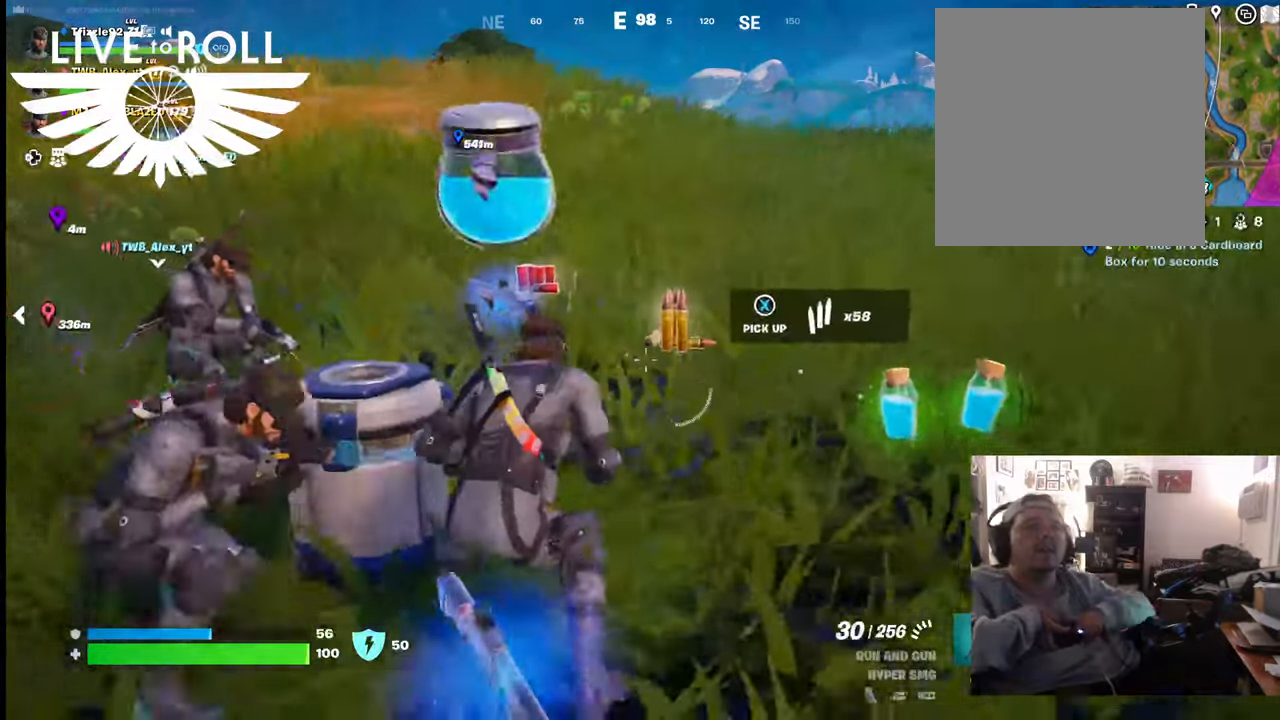
{"buttons": [], "left_stick": "down-right", "right_stick": "center", "events": []}
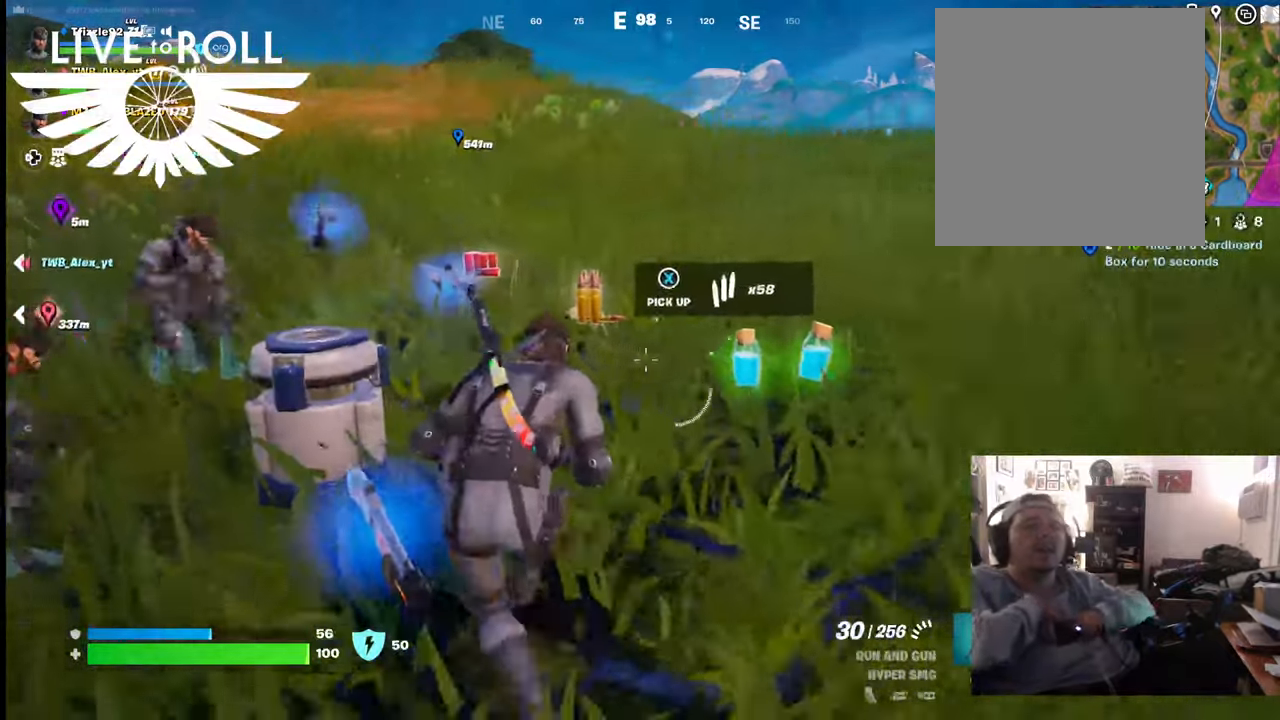
{"buttons": [], "left_stick": "right", "right_stick": "left", "events": [[467, "right_stick", "left"], [500, "left_stick", "right"]]}
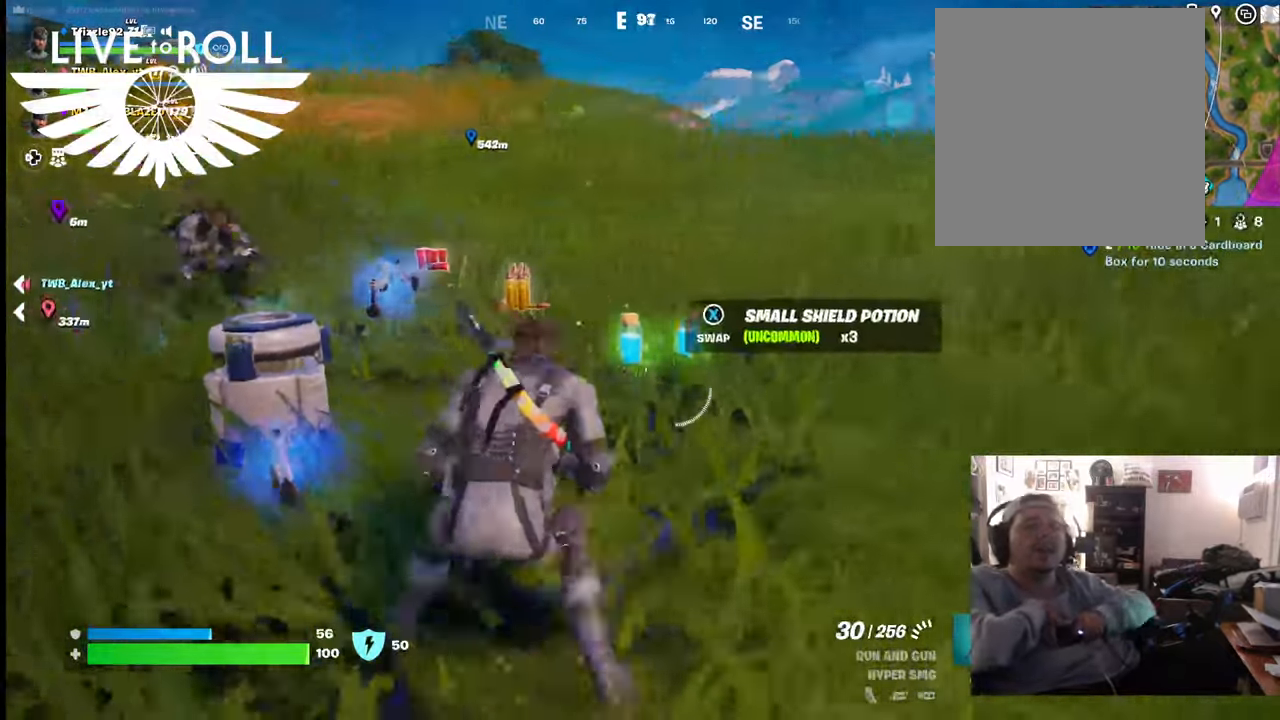
{"buttons": [], "left_stick": "right", "right_stick": "down-left", "events": [[267, "right_stick", "down-left"]]}
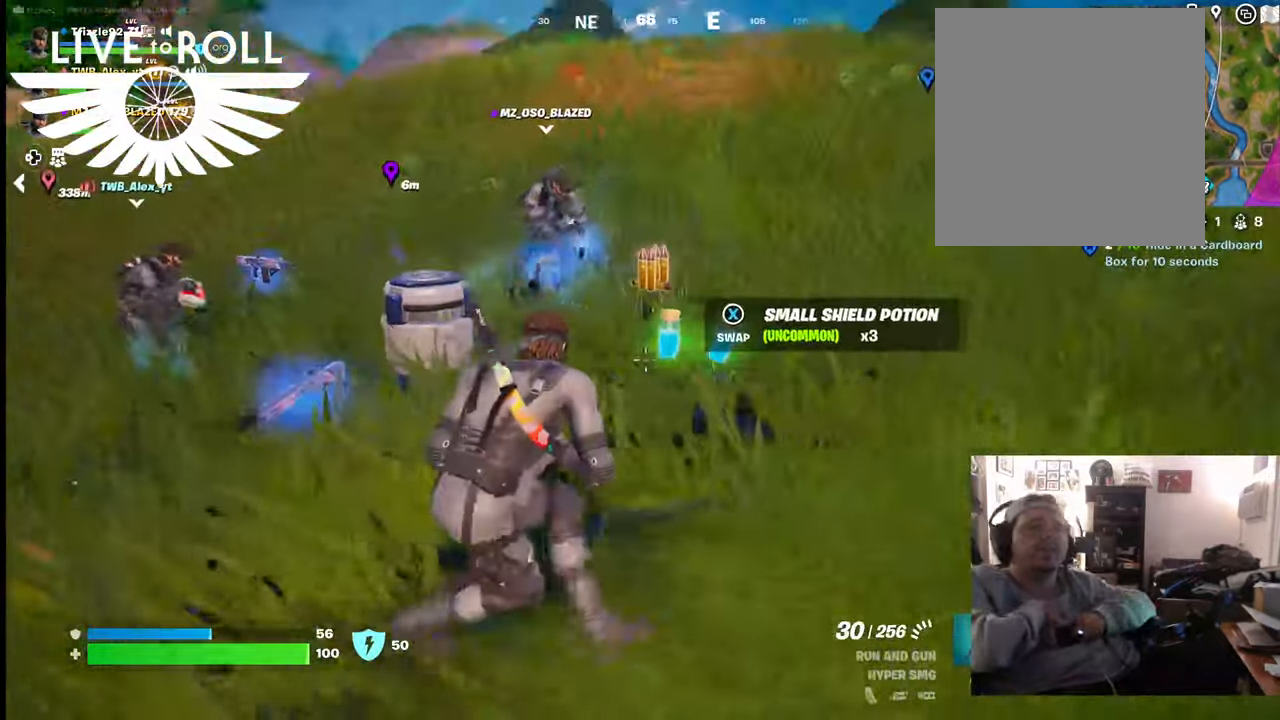
{"buttons": [], "left_stick": "center", "right_stick": "center", "events": [[434, "right_stick", "center"], [500, "left_stick", "center"]]}
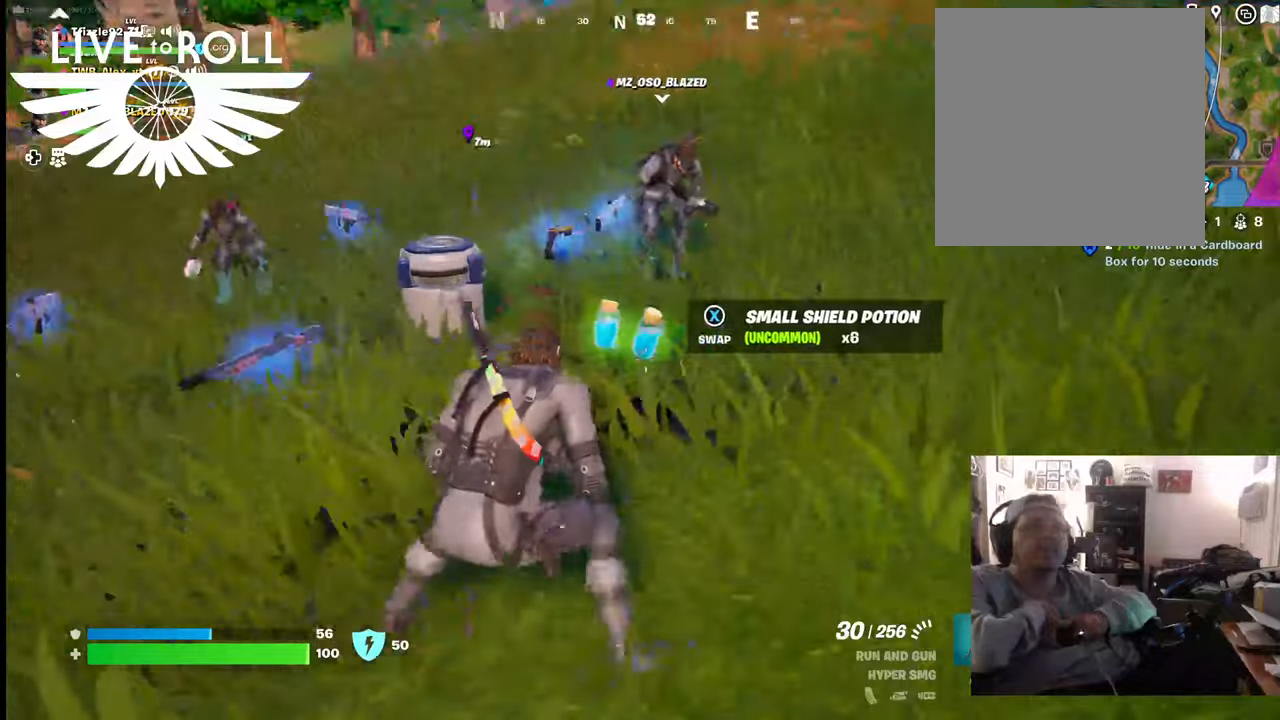
{"buttons": [], "left_stick": "center", "right_stick": "center", "events": []}
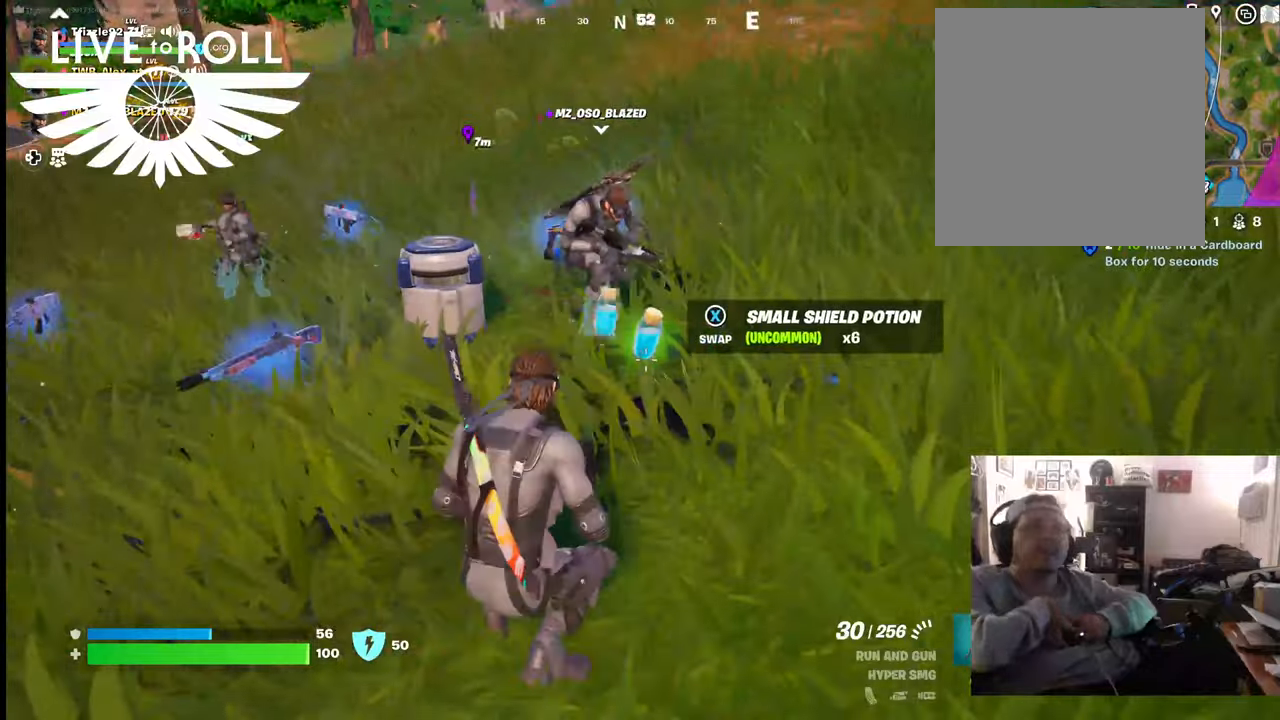
{"buttons": [], "left_stick": "up-right", "right_stick": "center", "events": [[67, "left_stick", "up"], [134, "left_stick", "up-right"]]}
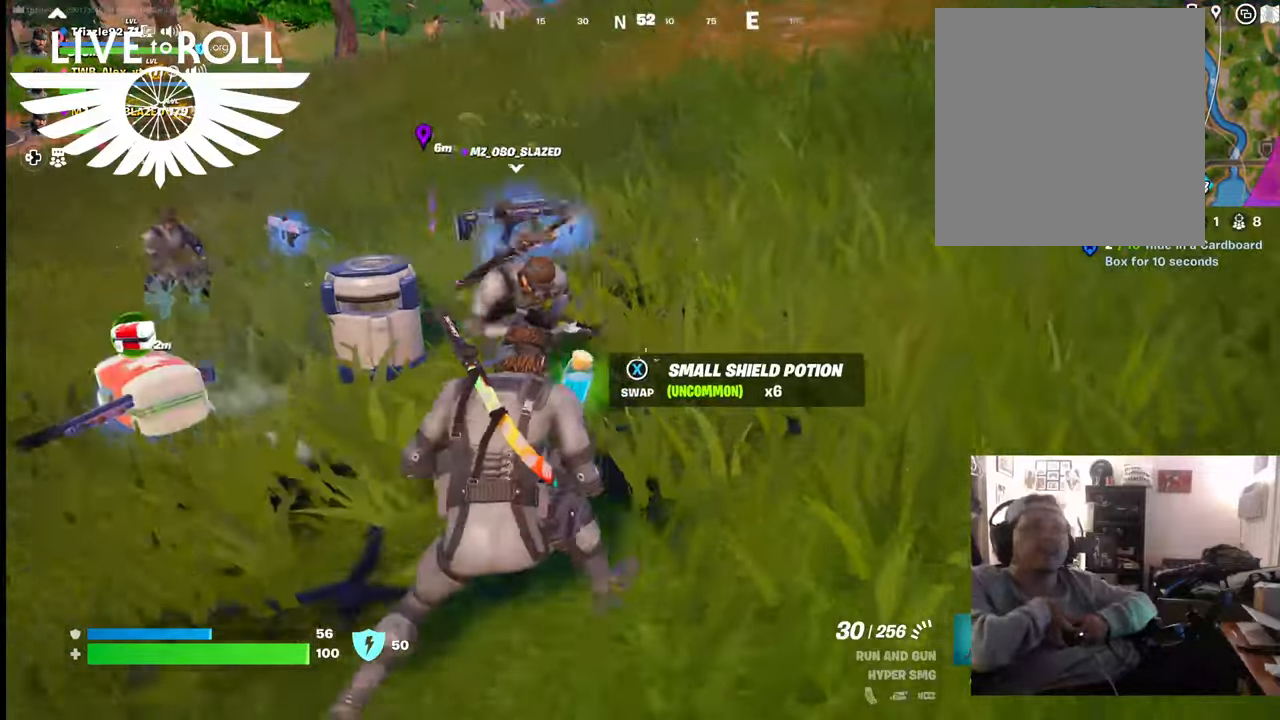
{"buttons": [], "left_stick": "down-left", "right_stick": "center", "events": [[67, "left_stick", "center"], [134, "left_stick", "down"], [467, "left_stick", "down-left"]]}
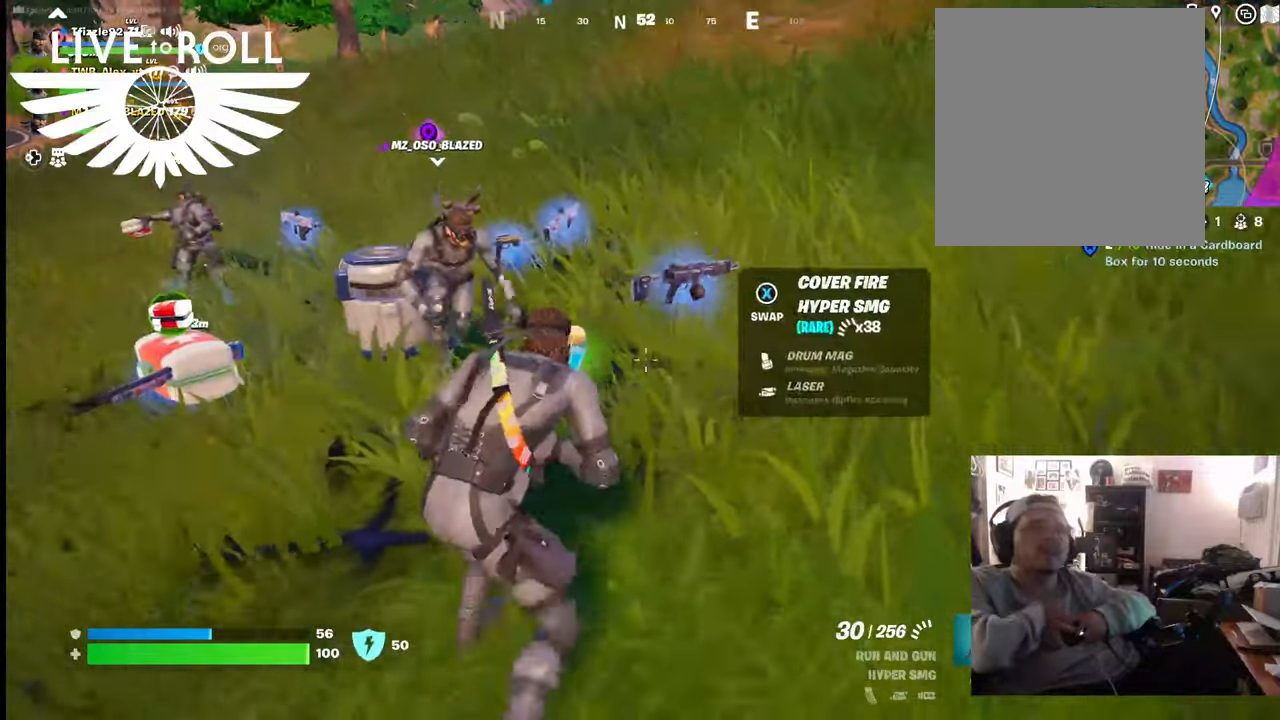
{"buttons": [], "left_stick": "down-left", "right_stick": "center", "events": []}
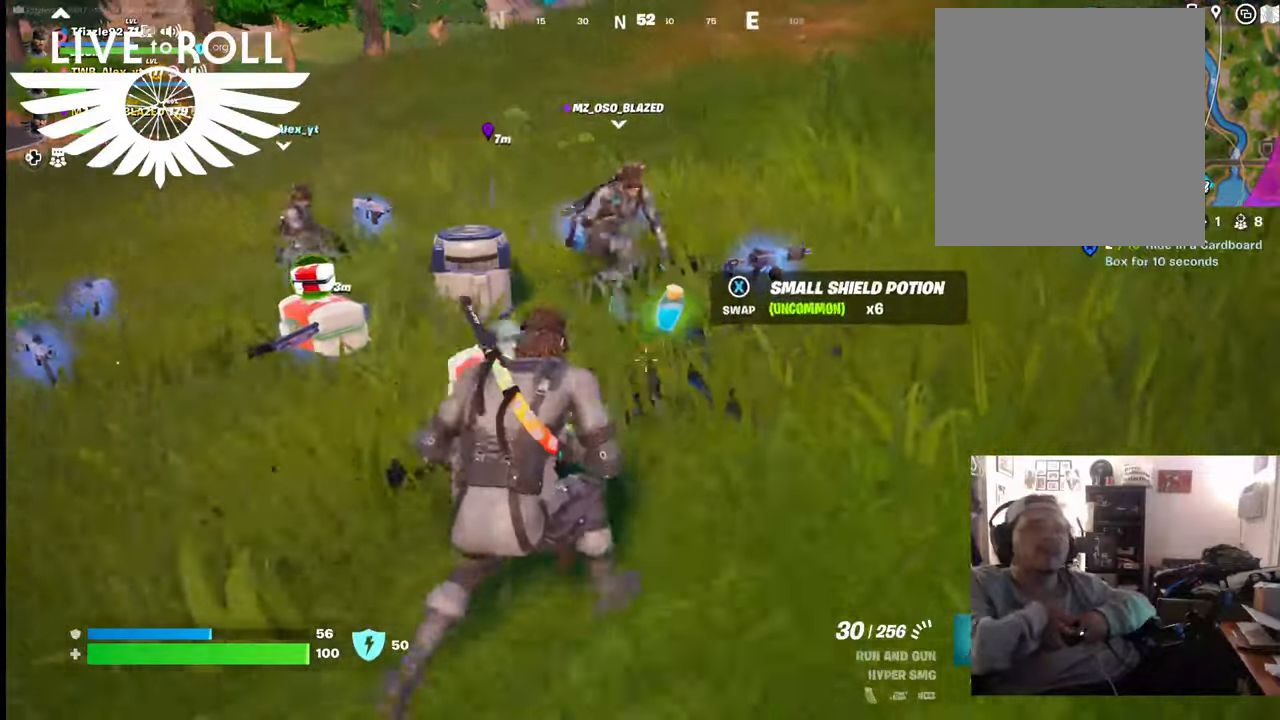
{"buttons": [], "left_stick": "center", "right_stick": "center", "events": [[100, "left_stick", "center"]]}
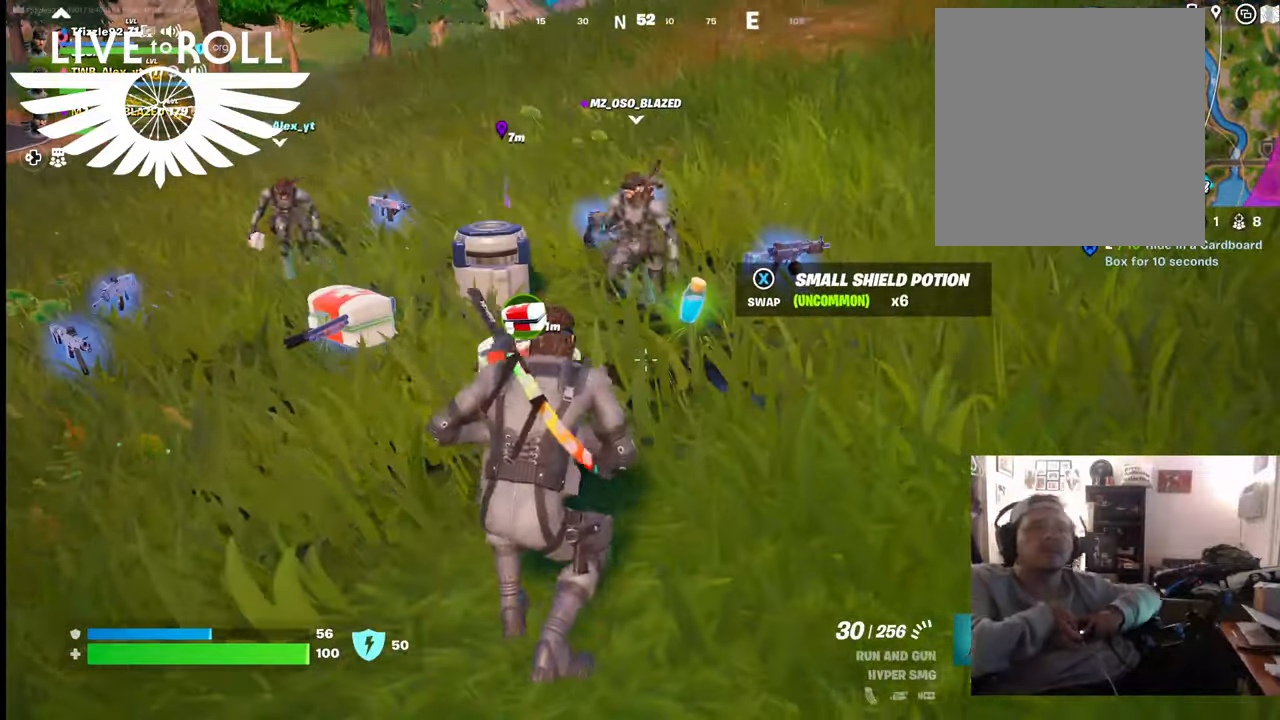
{"buttons": [], "left_stick": "center", "right_stick": "center", "events": [[34, "L1", "down"], [200, "L1", "up"]]}
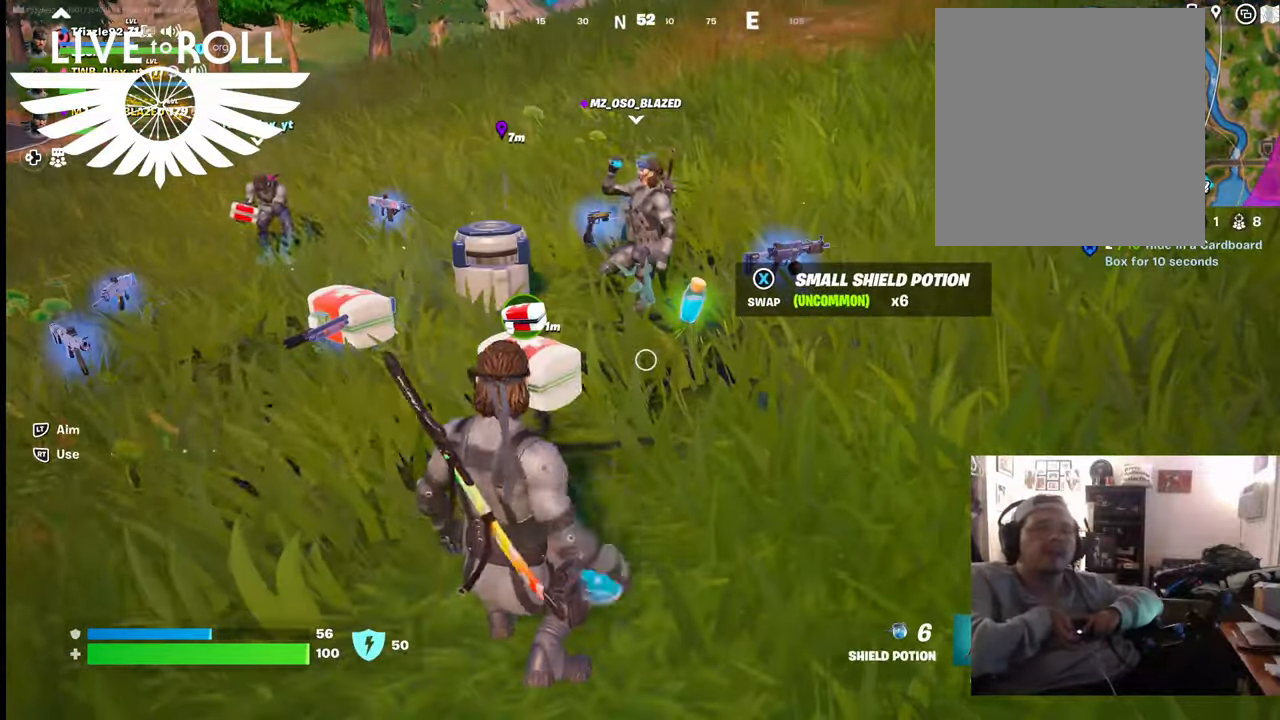
{"buttons": ["R2"], "left_stick": "center", "right_stick": "center", "events": [[34, "R2", "down"]]}
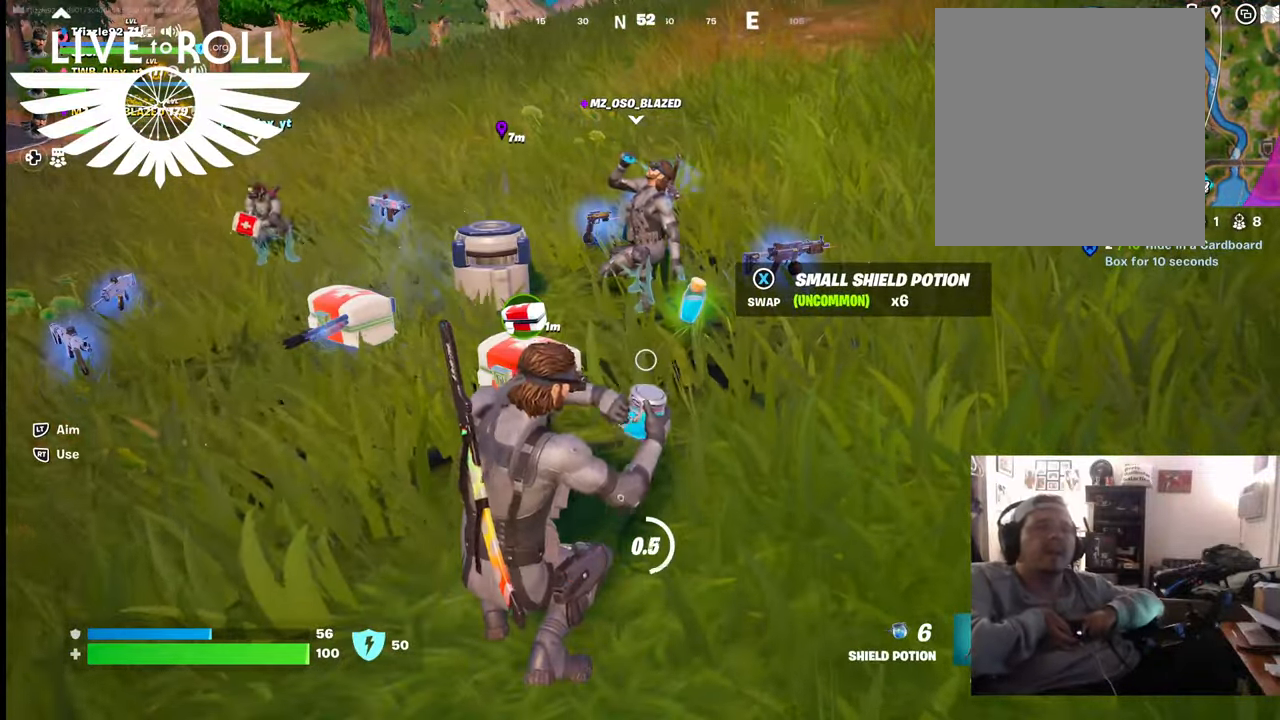
{"buttons": ["R2"], "left_stick": "center", "right_stick": "center", "events": []}
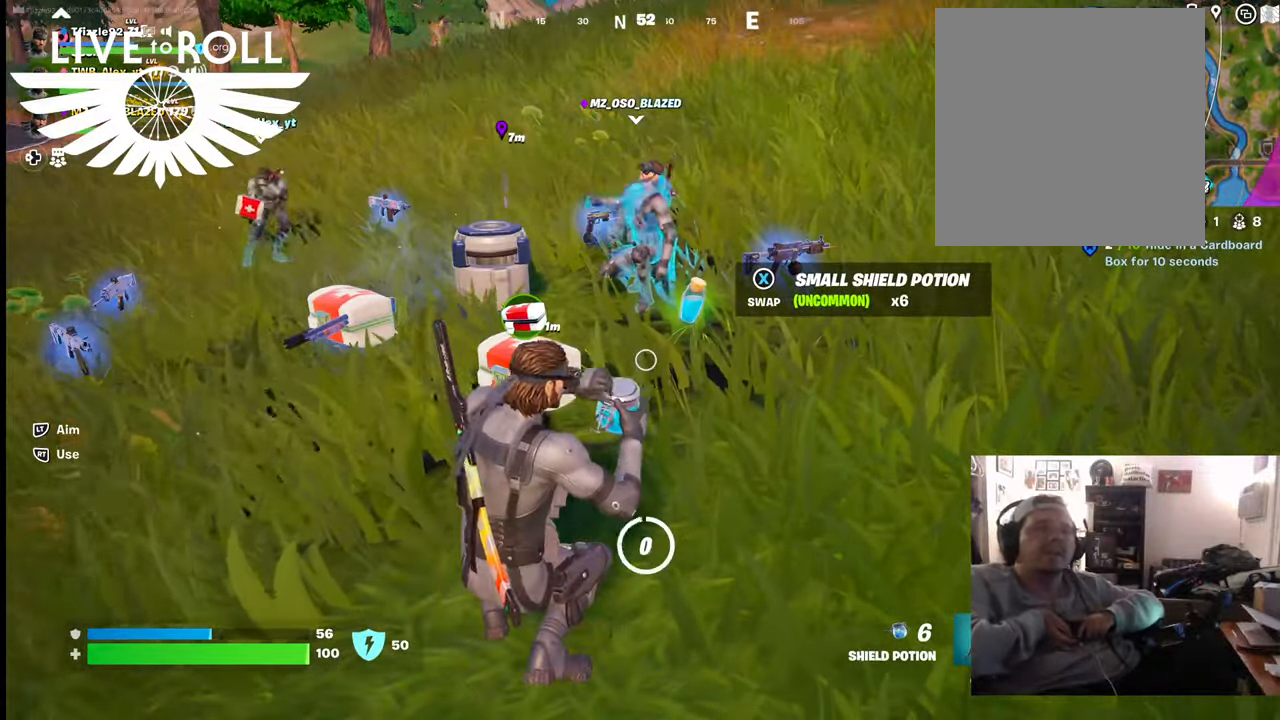
{"buttons": ["R2"], "left_stick": "center", "right_stick": "center", "events": []}
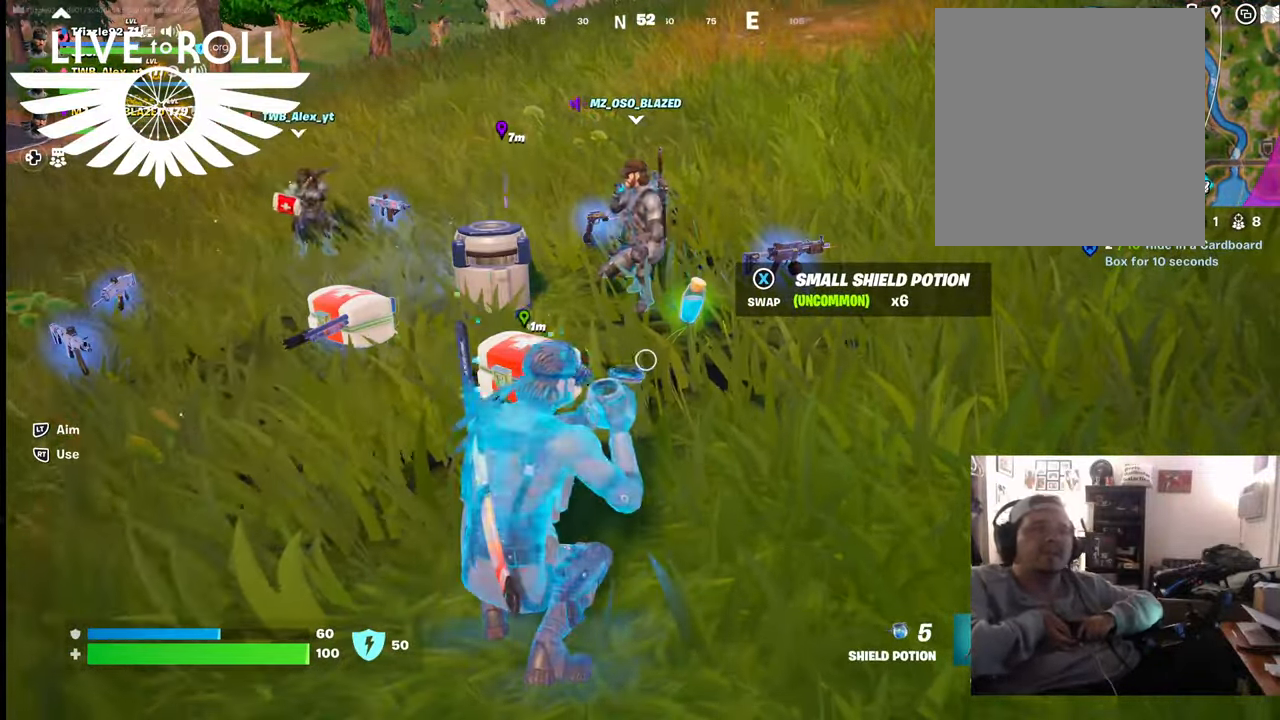
{"buttons": ["R2"], "left_stick": "center", "right_stick": "center", "events": []}
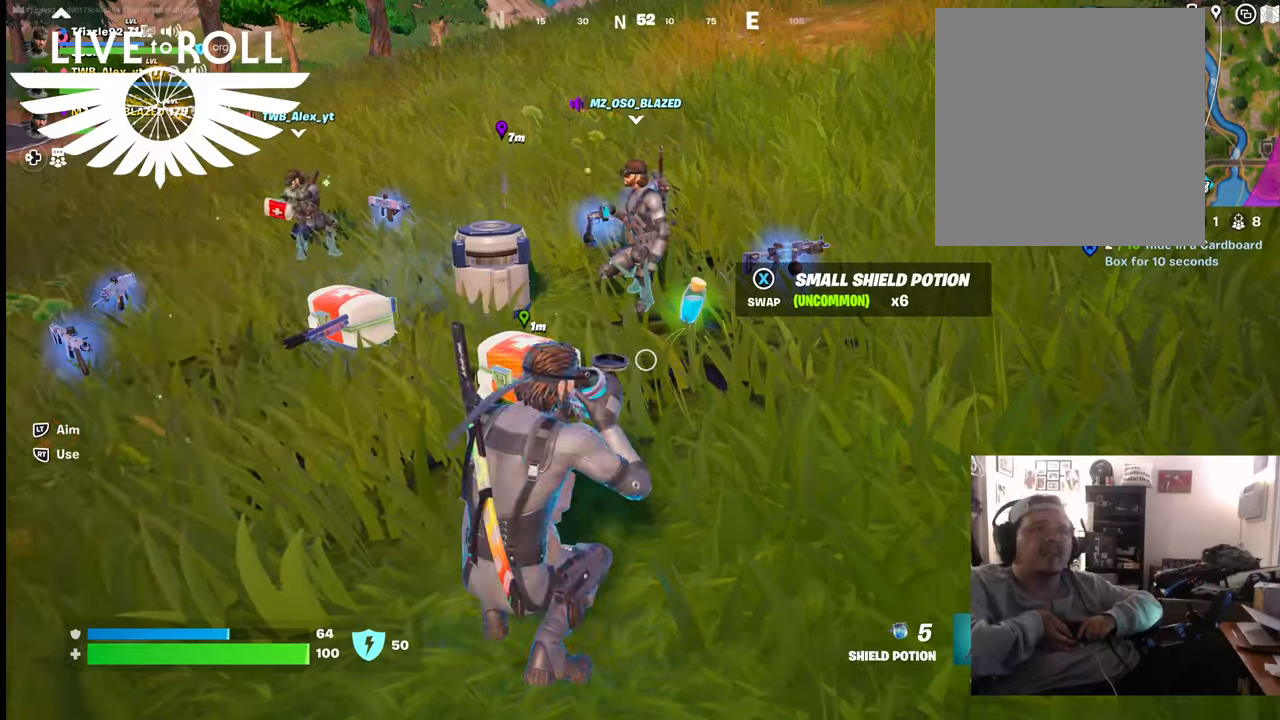
{"buttons": ["R2"], "left_stick": "center", "right_stick": "center", "events": []}
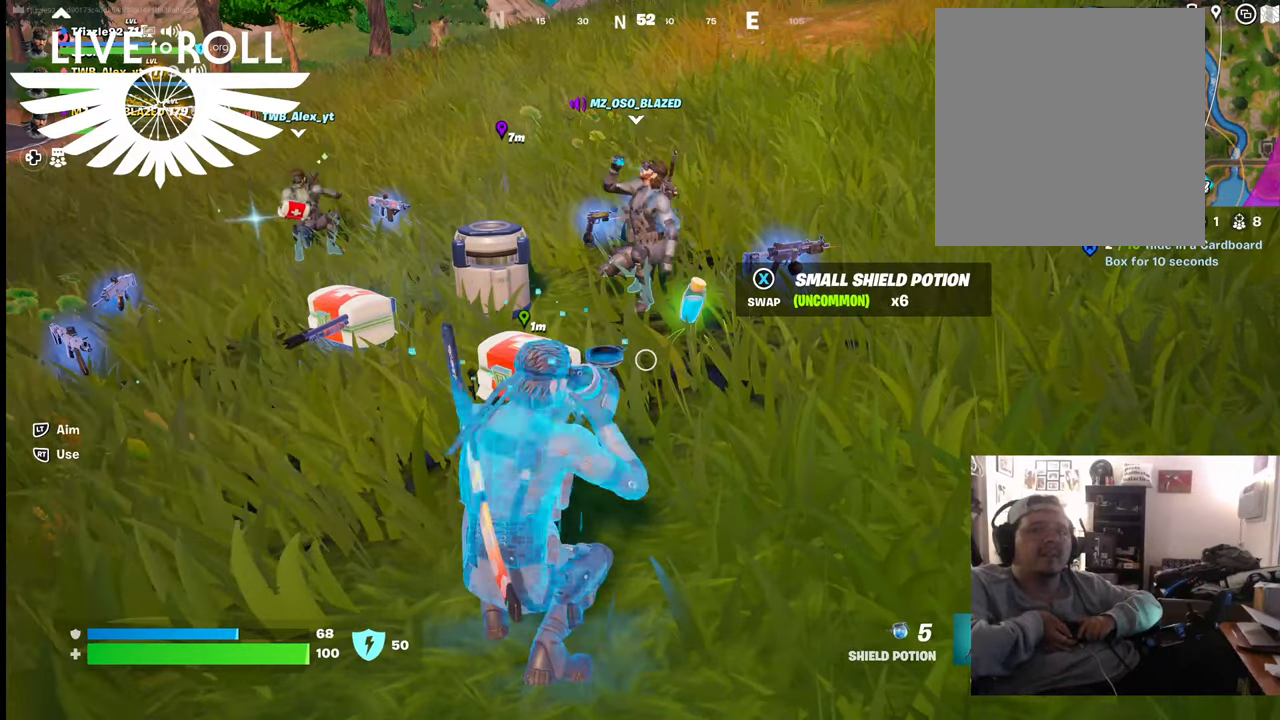
{"buttons": ["R2"], "left_stick": "center", "right_stick": "center", "events": []}
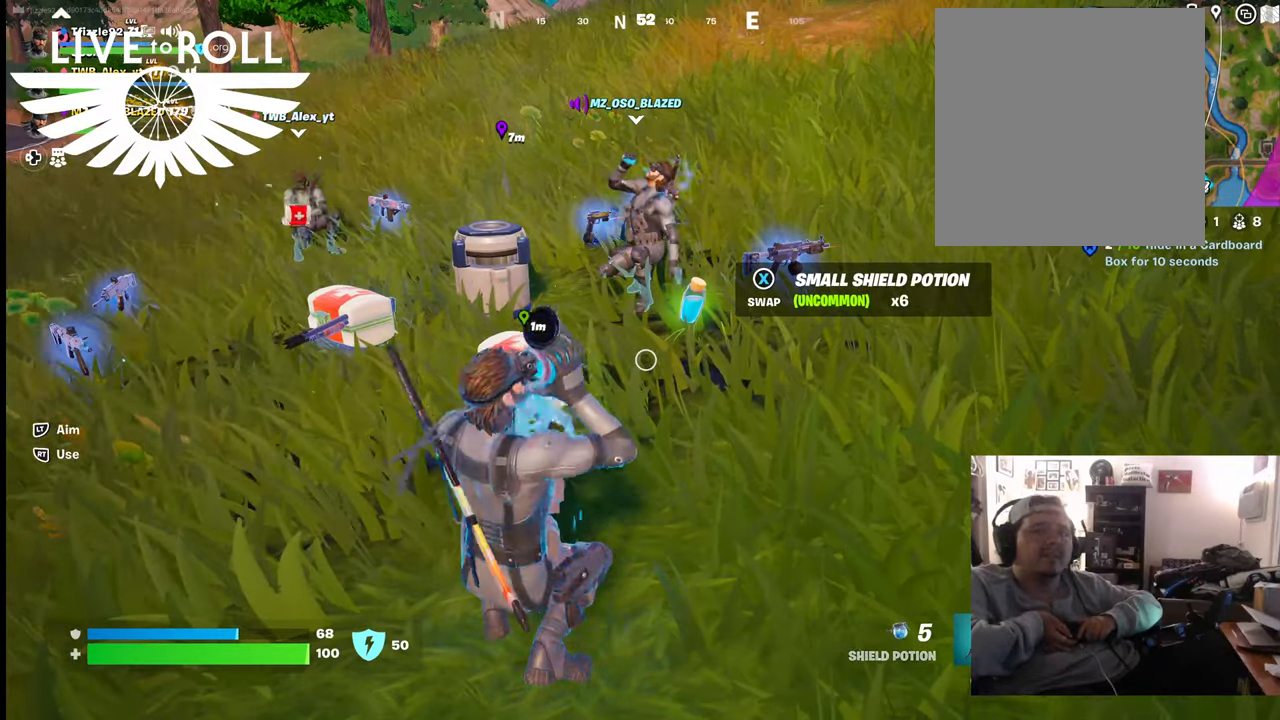
{"buttons": ["R2"], "left_stick": "center", "right_stick": "center", "events": []}
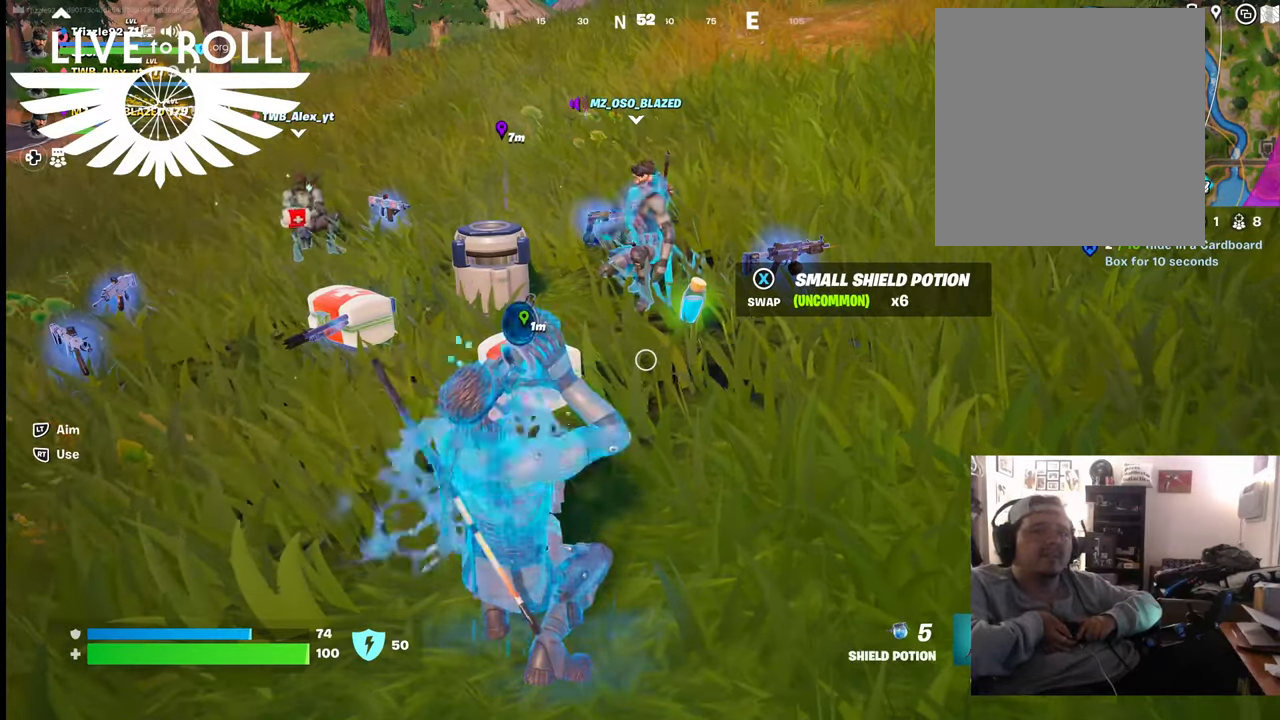
{"buttons": ["R2"], "left_stick": "center", "right_stick": "center", "events": []}
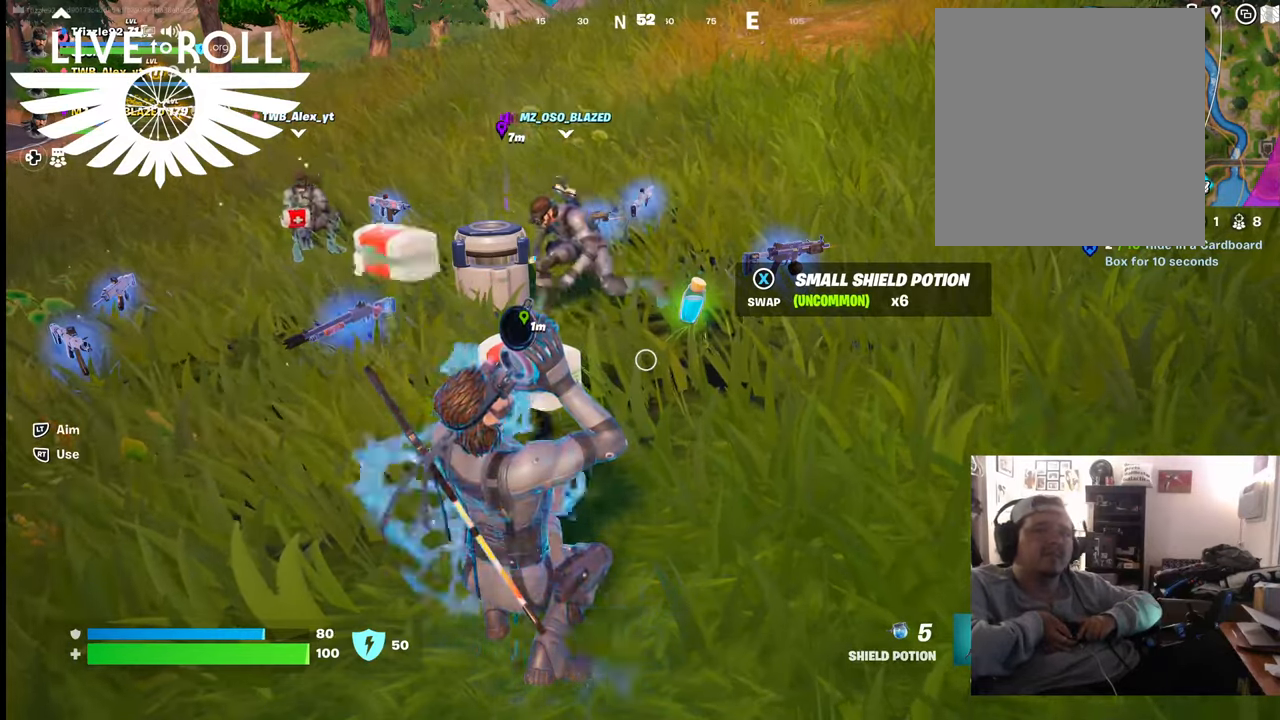
{"buttons": ["R2"], "left_stick": "center", "right_stick": "center", "events": []}
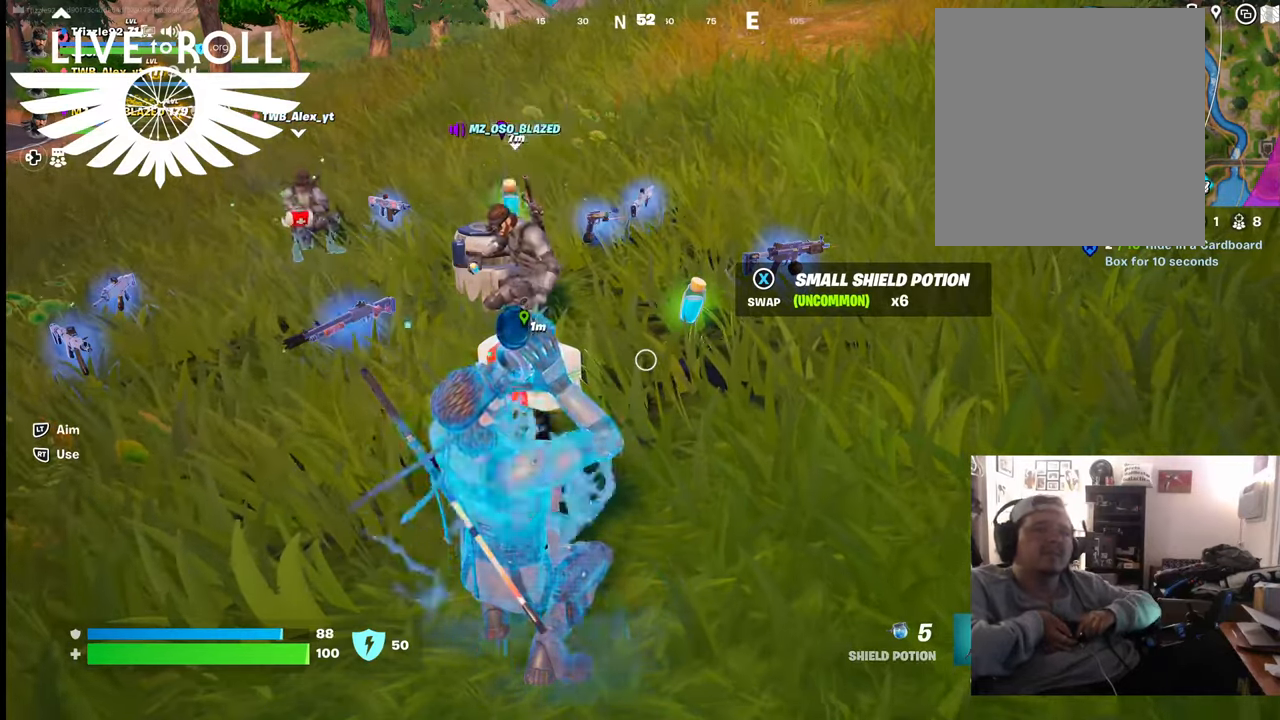
{"buttons": [], "left_stick": "center", "right_stick": "center", "events": [[500, "R2", "up"]]}
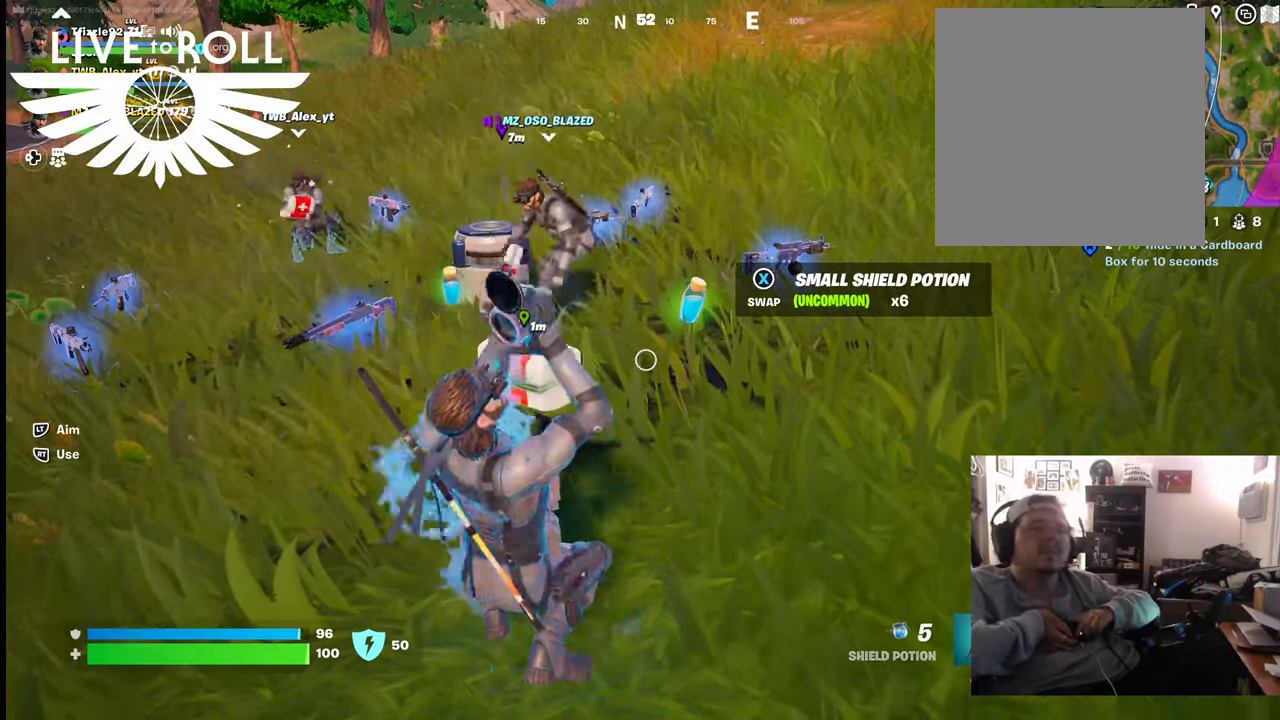
{"buttons": [], "left_stick": "center", "right_stick": "center", "events": []}
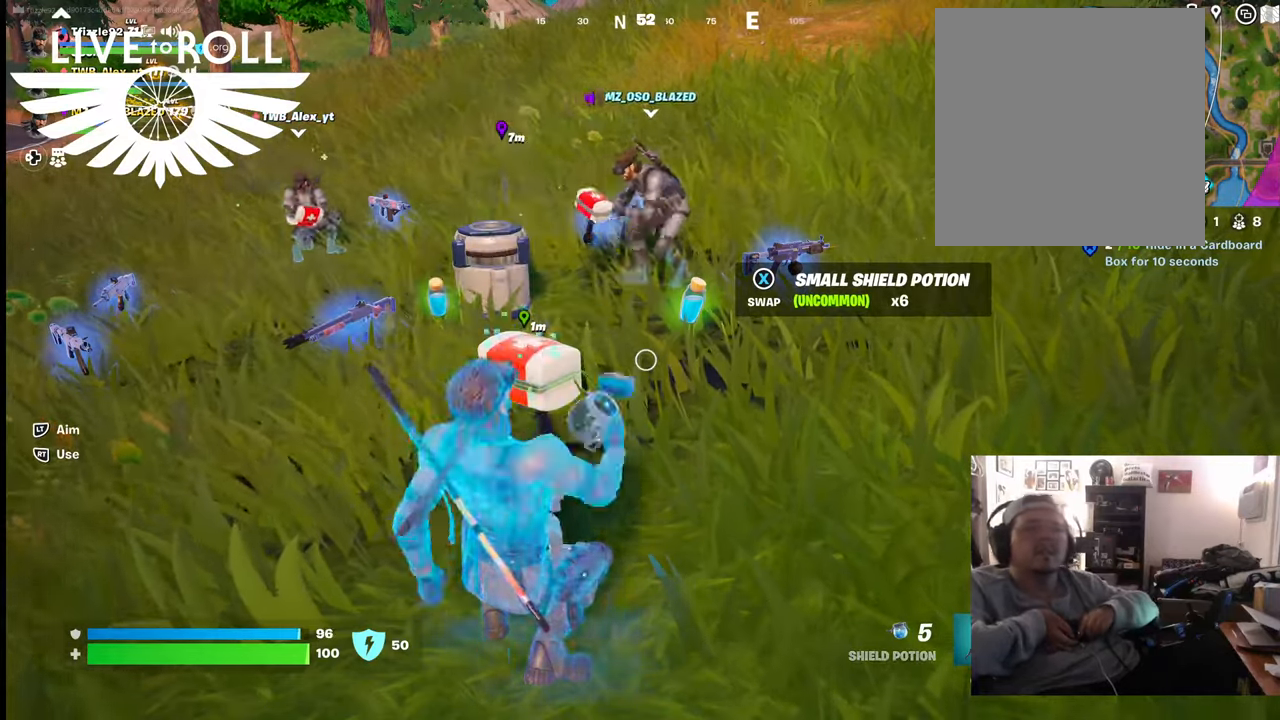
{"buttons": [], "left_stick": "center", "right_stick": "center", "events": []}